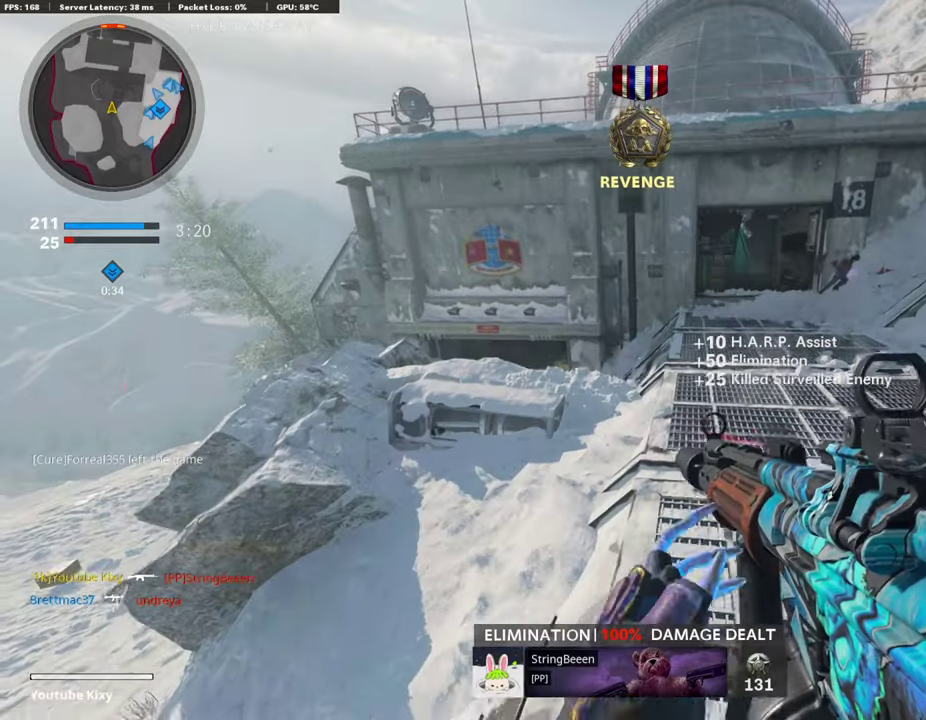
Gameplay with a controller (PlayStation layout); each line is a JSON object with the inputs held at the frame after it (dt_ms = milliseconds from this image to that frame). "events" lists button and stick changes between this image and that frame as [ms after this image, input, new state], when the widget could be followed in between.
{"dt_ms": 304, "buttons": ["R3"], "left_stick": "up", "right_stick": "center"}
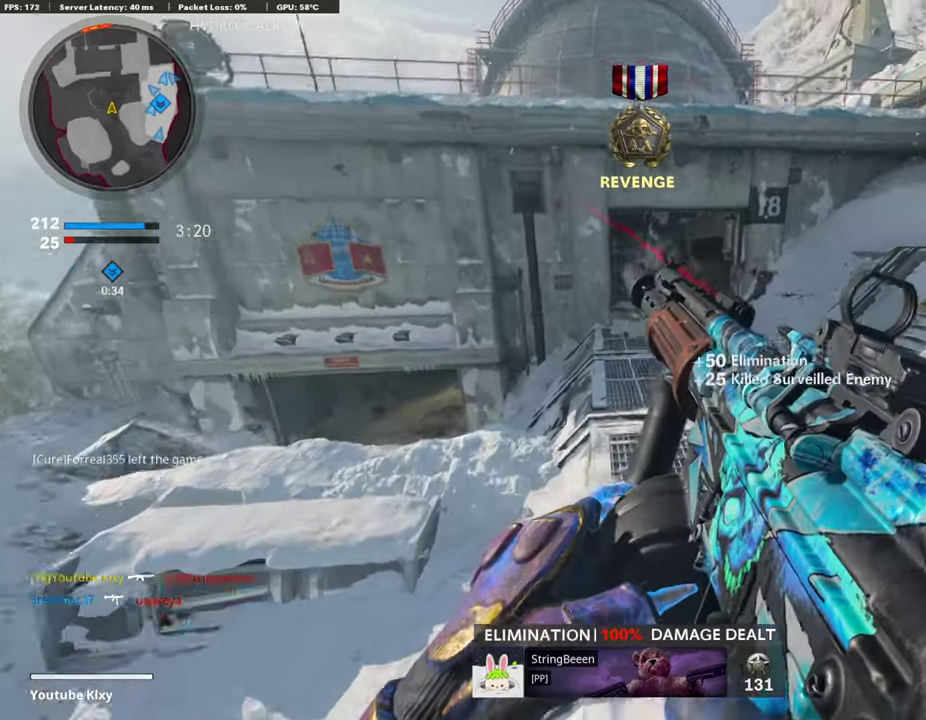
{"dt_ms": 896, "buttons": [], "left_stick": "up", "right_stick": "center", "events": [[355, "R3", "up"], [439, "R3", "down"], [541, "R3", "up"], [541, "right_stick", "up-right"], [592, "right_stick", "center"], [761, "L3", "down"], [828, "L3", "up"]]}
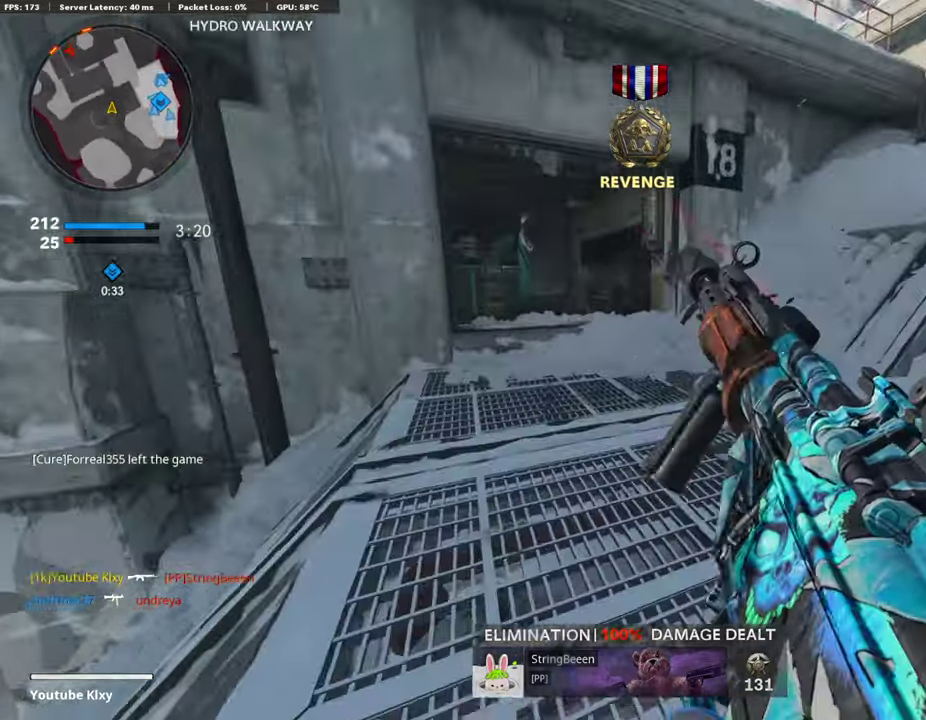
{"dt_ms": 304, "buttons": [], "left_stick": "up", "right_stick": "center", "events": [[67, "L3", "down"], [287, "L3", "up"]]}
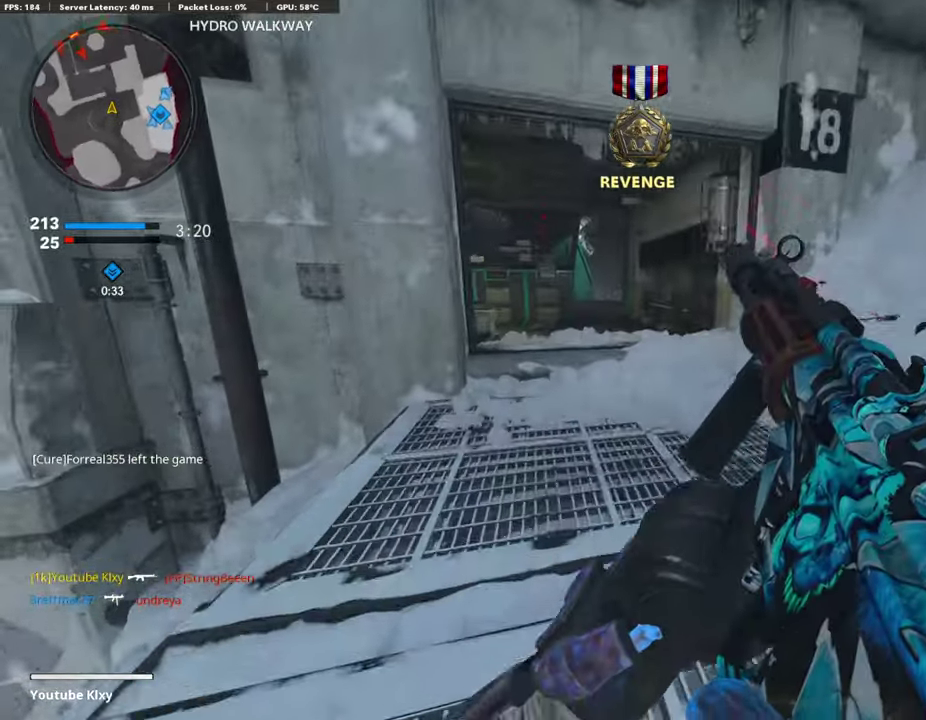
{"dt_ms": 507, "buttons": [], "left_stick": "up", "right_stick": "left", "events": [[490, "right_stick", "left"]]}
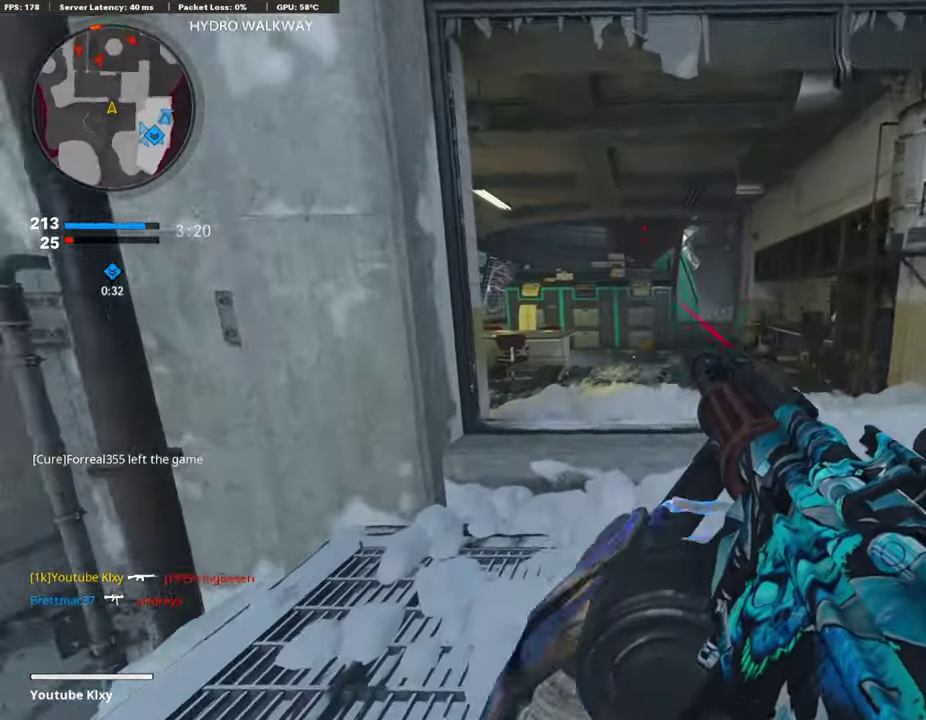
{"dt_ms": 490, "buttons": ["L1"], "left_stick": "center", "right_stick": "center", "events": [[68, "right_stick", "center"], [220, "L1", "down"], [254, "left_stick", "down-left"], [473, "left_stick", "center"]]}
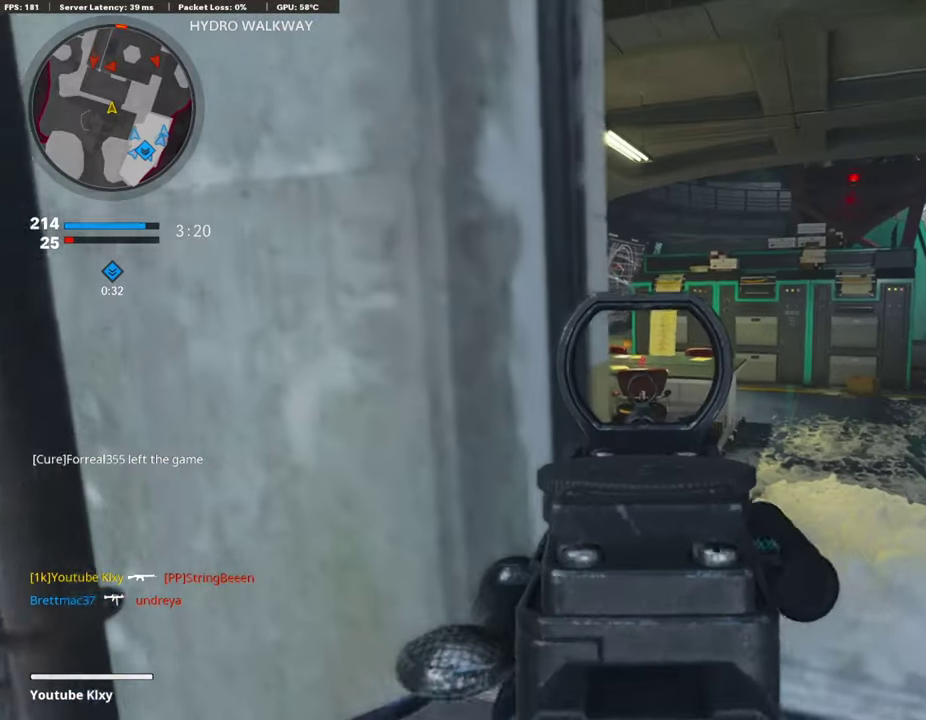
{"dt_ms": 304, "buttons": ["L1"], "left_stick": "left", "right_stick": "center", "events": [[68, "left_stick", "right"], [169, "left_stick", "center"], [220, "left_stick", "left"]]}
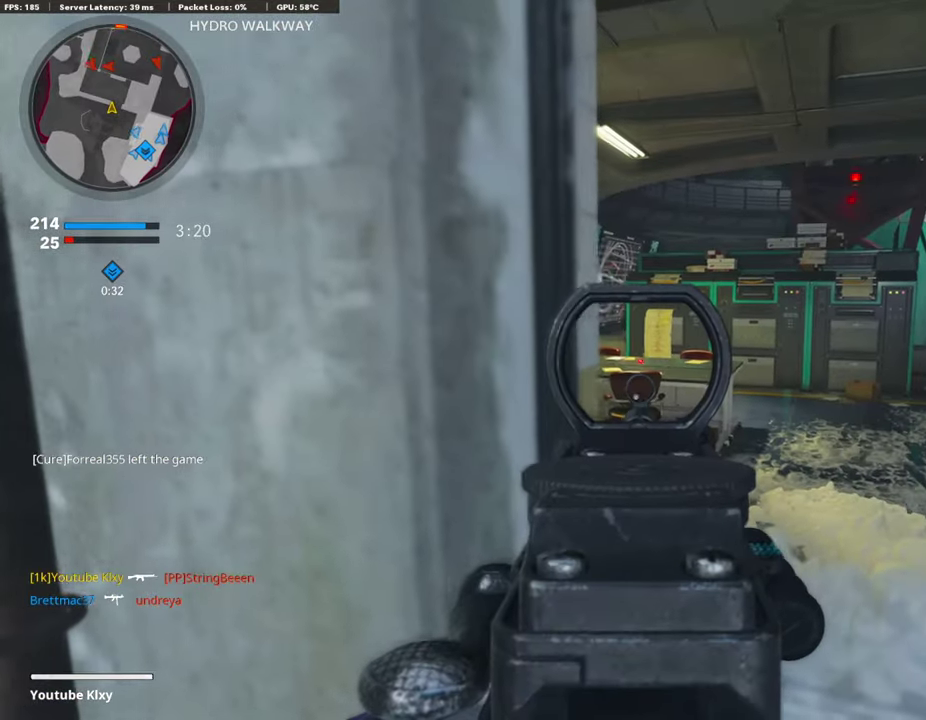
{"dt_ms": 896, "buttons": ["L1"], "left_stick": "center", "right_stick": "center", "events": [[102, "L1", "up"], [102, "left_stick", "right"], [220, "left_stick", "up-right"], [271, "L3", "down"], [389, "L3", "up"], [423, "left_stick", "right"], [440, "L1", "down"], [609, "right_stick", "left"], [677, "left_stick", "center"], [727, "left_stick", "left"], [829, "right_stick", "center"], [862, "left_stick", "center"]]}